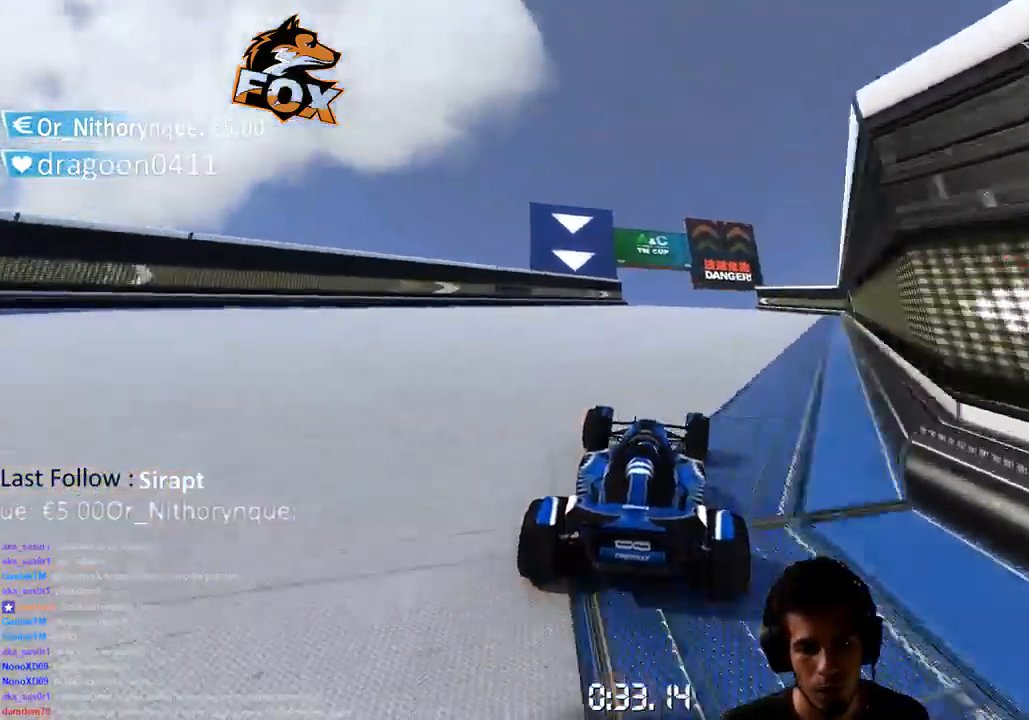
Gameplay with a controller (PlayStation layout); each line is a JSON object with the inputs held at the frame after it. "events" lists button and stick changes between this image and that frame as [ms after this image, input, new state], when the widget could be followed in between. Not read: L3.
{"buttons": ["R3"], "left_stick": "center", "right_stick": "center", "events": [[33, "left_stick", "center"], [433, "CROSS", "up"], [483, "R3", "down"]]}
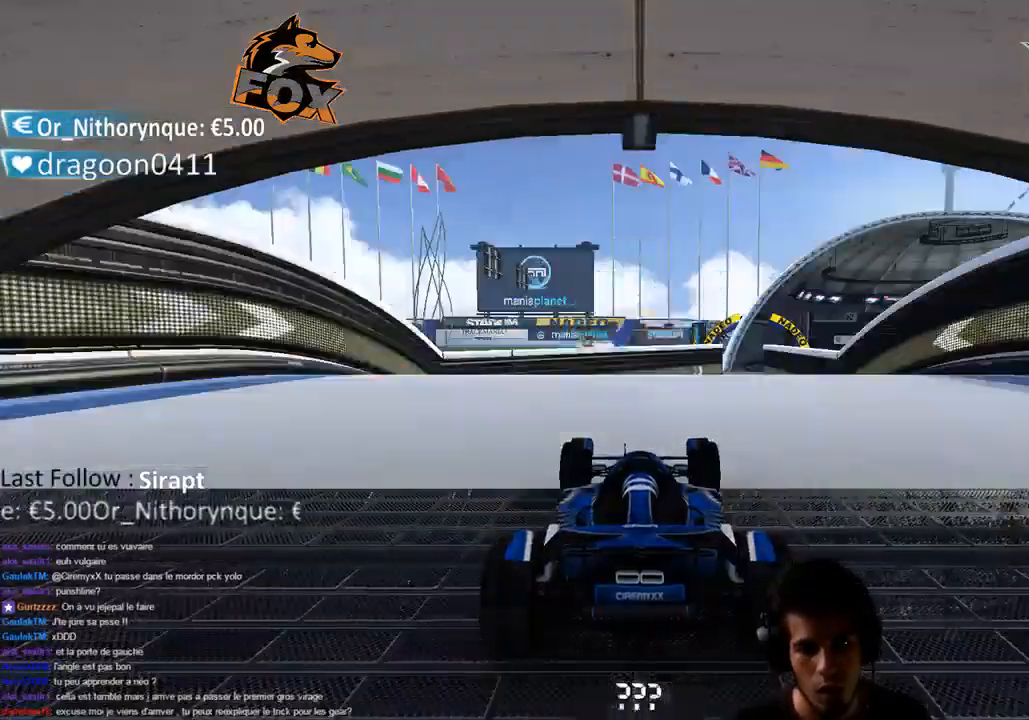
{"buttons": ["CROSS"], "left_stick": "center", "right_stick": "center", "events": [[117, "R3", "up"], [200, "CROSS", "down"]]}
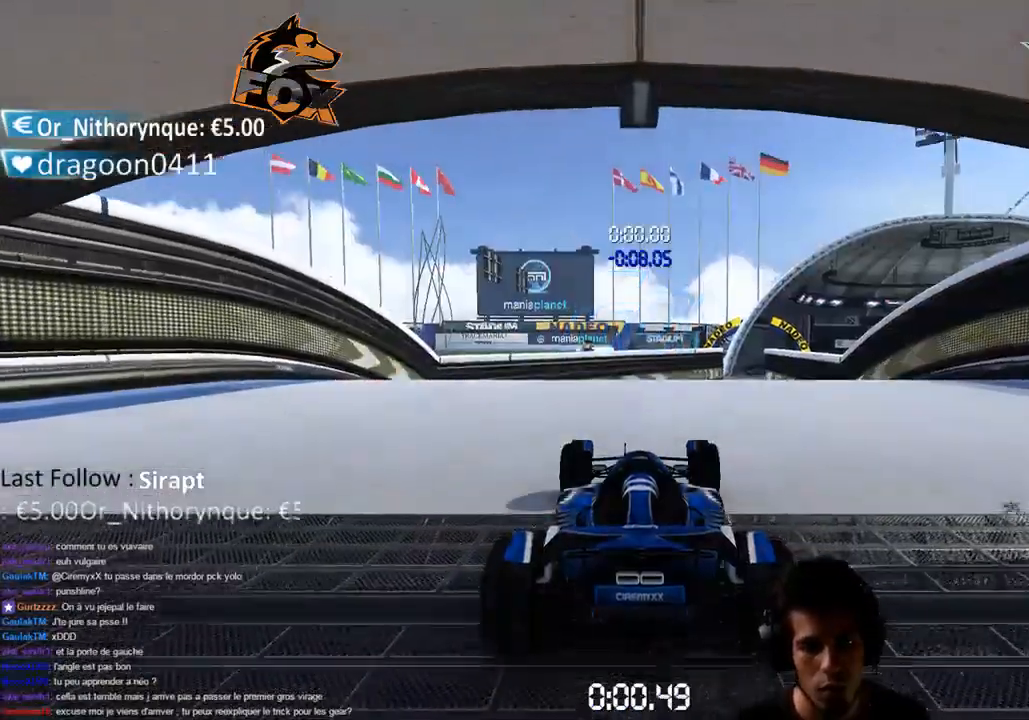
{"buttons": ["CROSS"], "left_stick": "up-right", "right_stick": "center", "events": [[117, "left_stick", "up-right"]]}
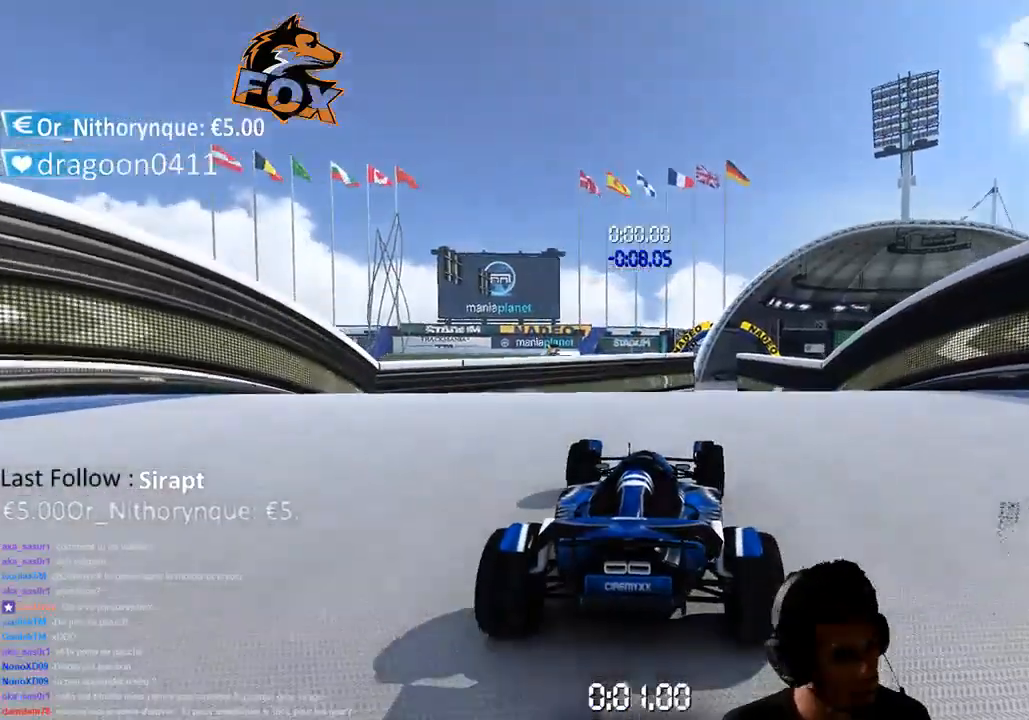
{"buttons": ["CROSS"], "left_stick": "center", "right_stick": "center", "events": [[167, "left_stick", "center"]]}
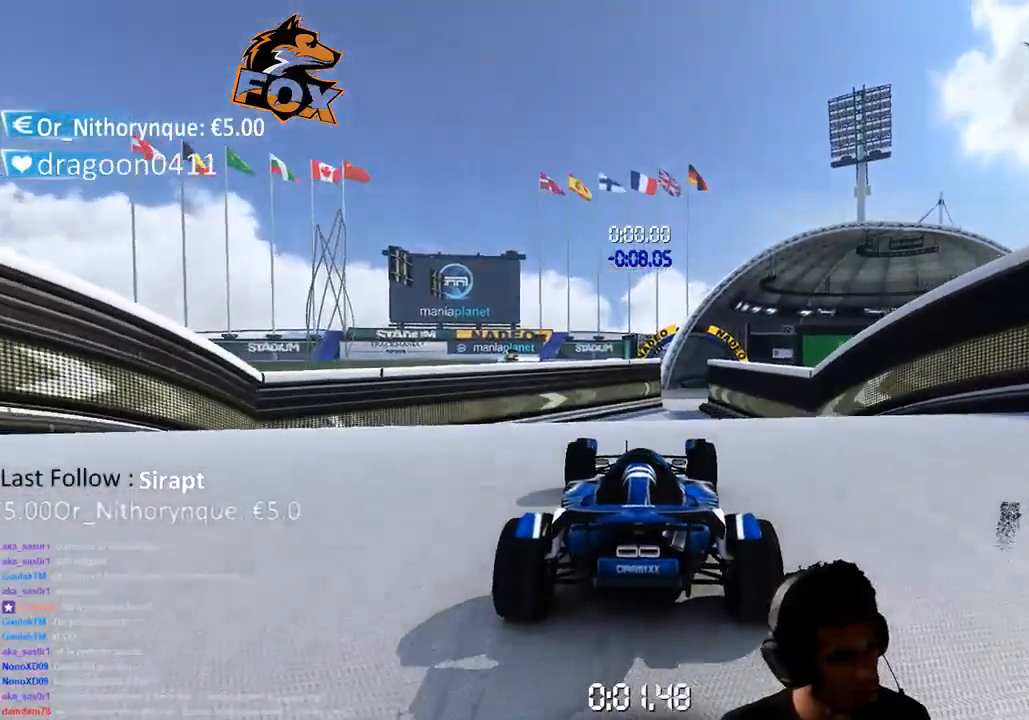
{"buttons": ["CROSS"], "left_stick": "center", "right_stick": "center", "events": []}
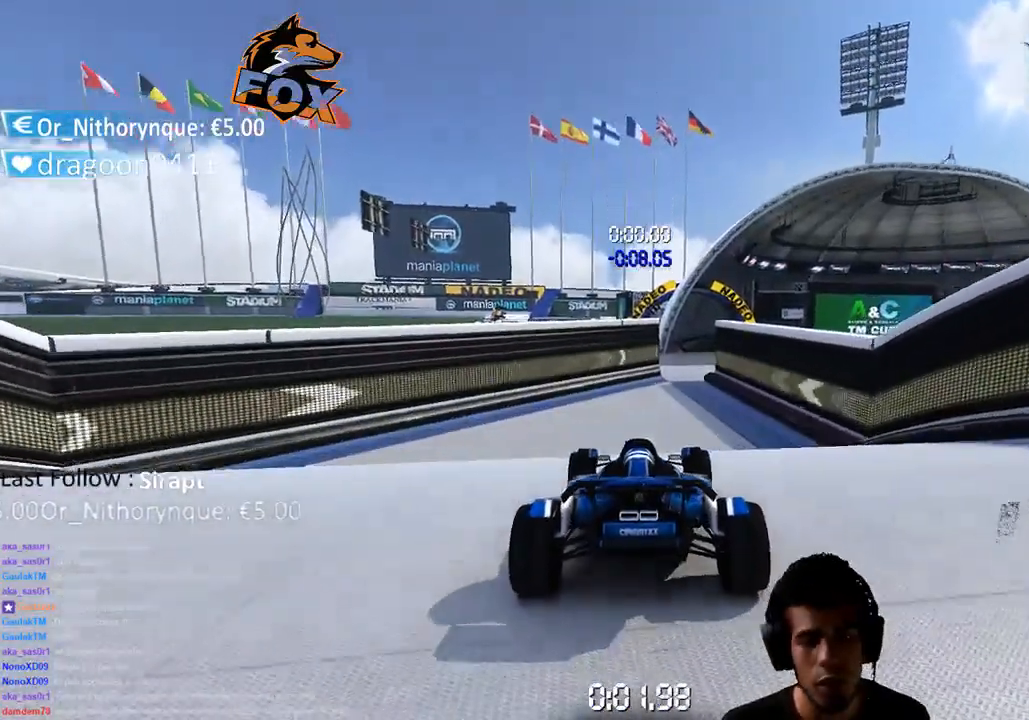
{"buttons": ["CROSS"], "left_stick": "center", "right_stick": "center", "events": [[317, "left_stick", "up-right"], [467, "left_stick", "center"]]}
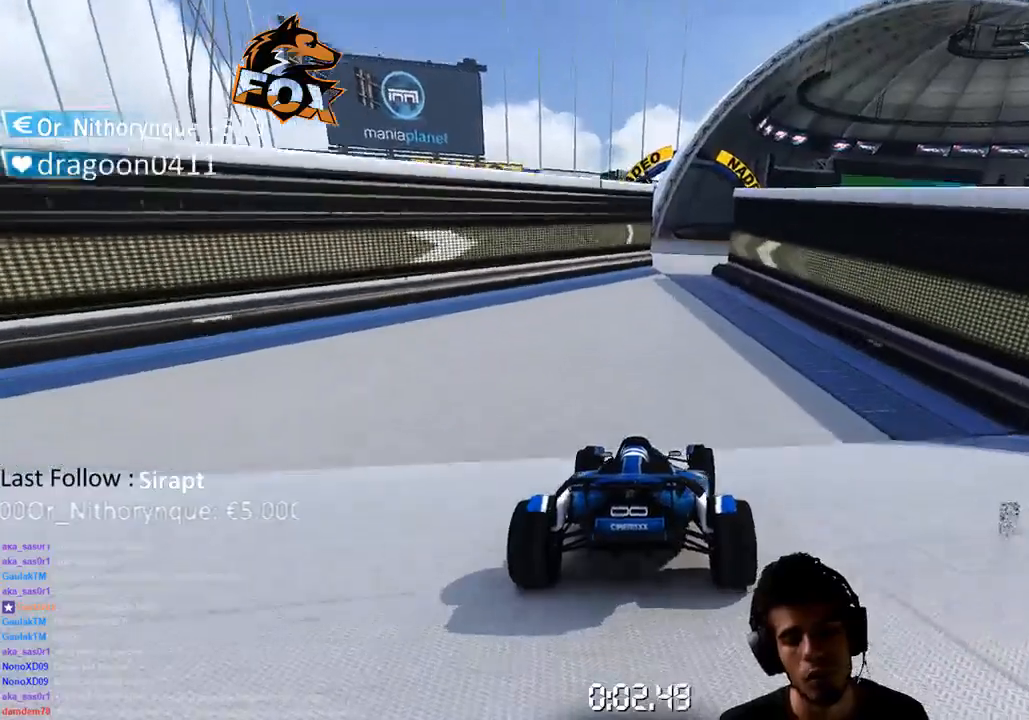
{"buttons": ["CROSS"], "left_stick": "center", "right_stick": "center", "events": []}
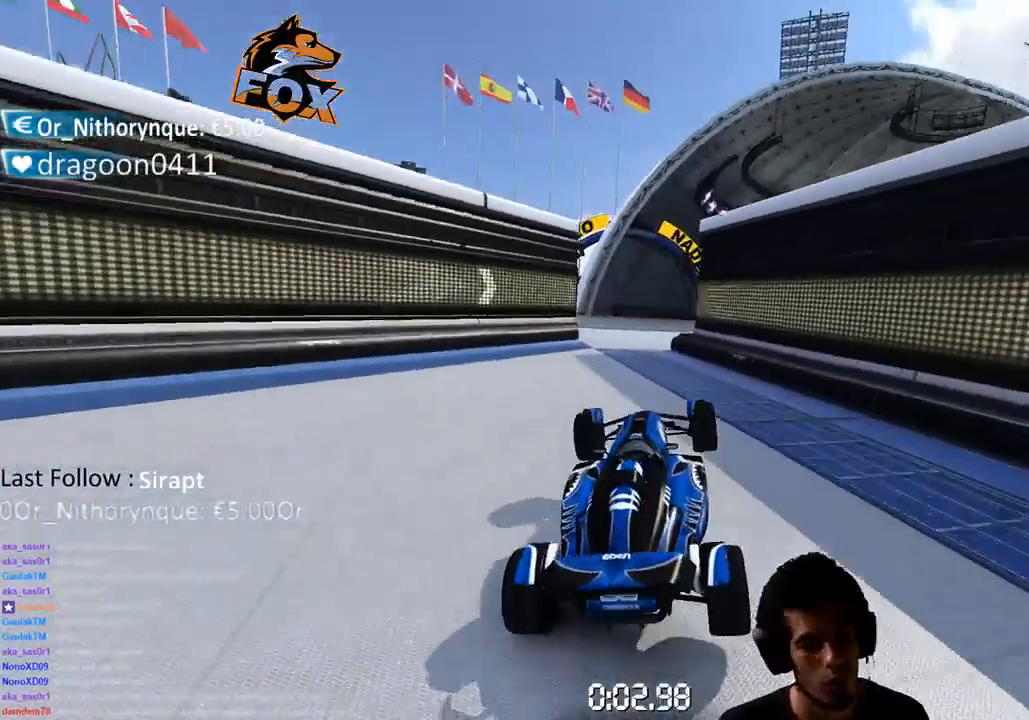
{"buttons": ["CROSS"], "left_stick": "left", "right_stick": "center", "events": [[50, "left_stick", "left"], [217, "left_stick", "center"], [500, "left_stick", "left"]]}
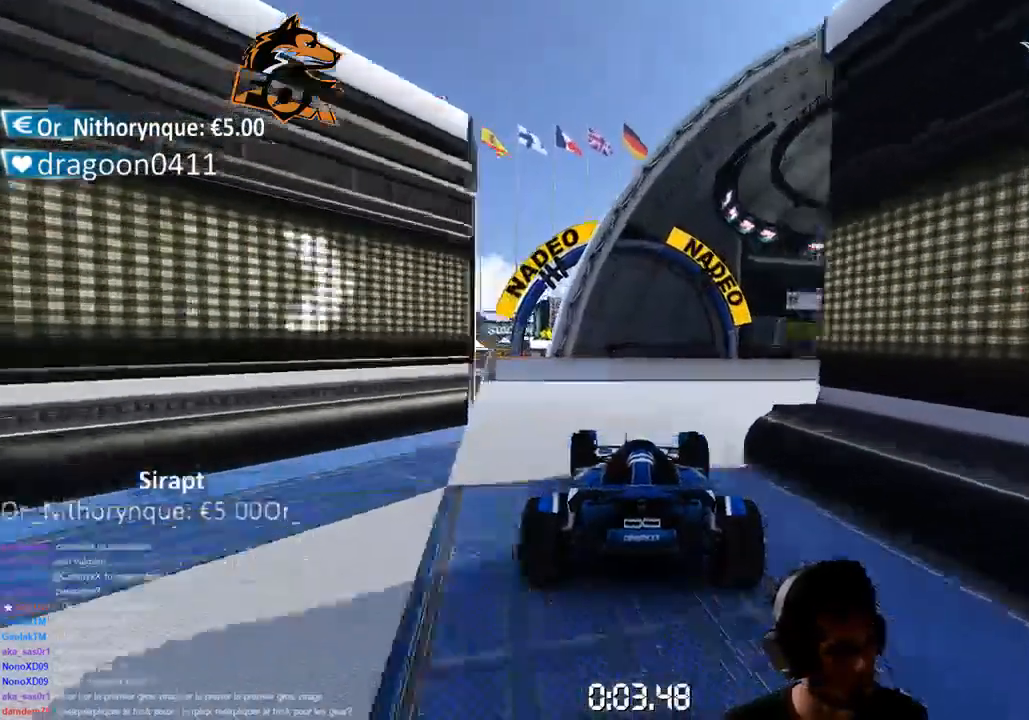
{"buttons": ["CROSS"], "left_stick": "center", "right_stick": "center", "events": [[167, "left_stick", "center"]]}
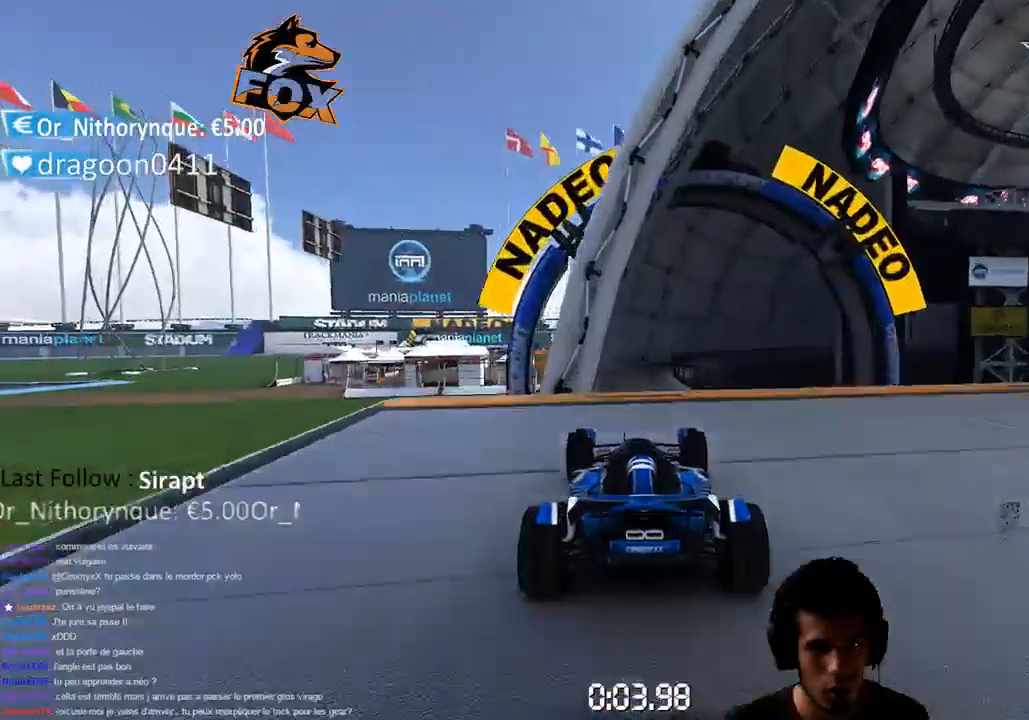
{"buttons": ["CROSS"], "left_stick": "center", "right_stick": "center", "events": [[50, "left_stick", "right"], [100, "left_stick", "center"]]}
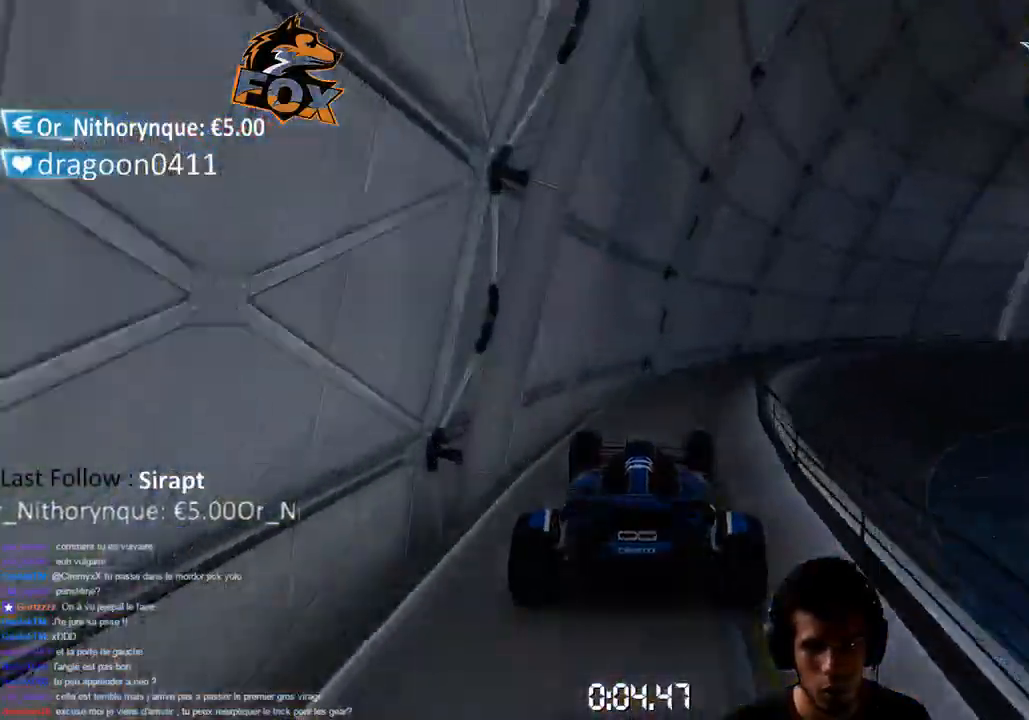
{"buttons": [], "left_stick": "right", "right_stick": "center", "events": [[17, "left_stick", "right"], [250, "CROSS", "up"]]}
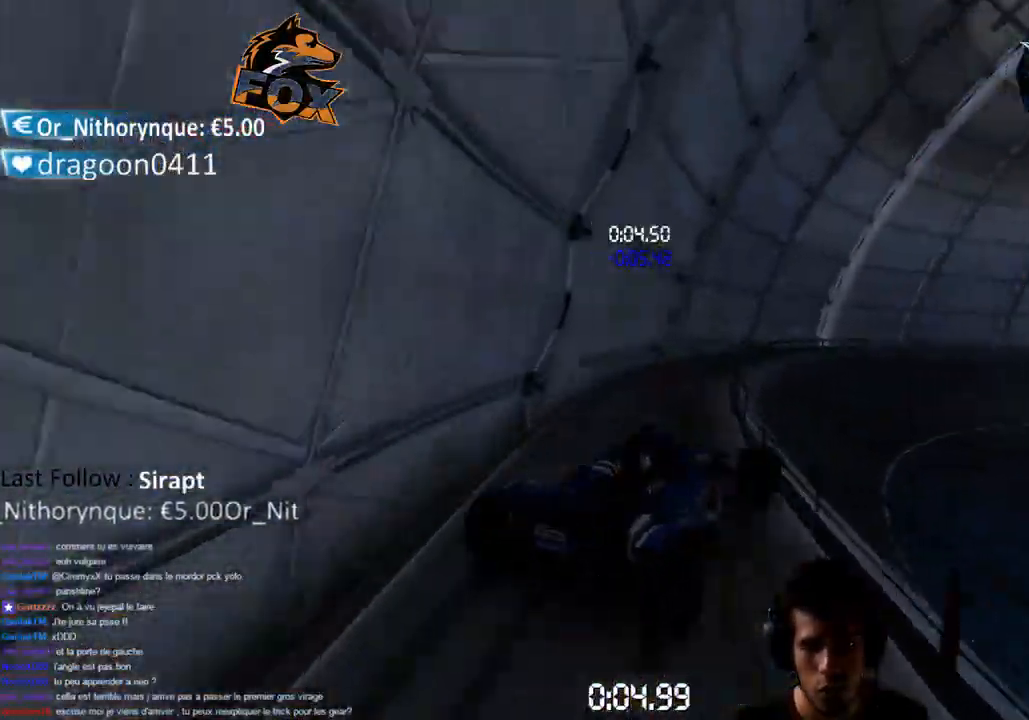
{"buttons": ["CROSS"], "left_stick": "up-right", "right_stick": "center", "events": [[67, "CROSS", "down"], [150, "left_stick", "center"], [200, "left_stick", "down-left"], [383, "left_stick", "up-right"]]}
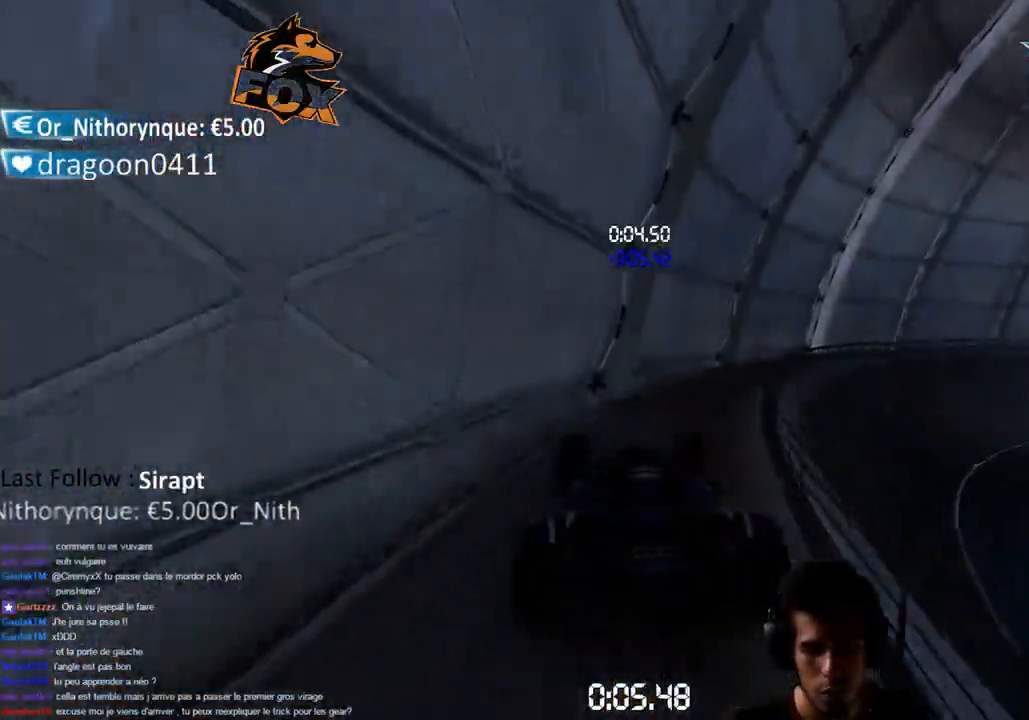
{"buttons": ["CROSS"], "left_stick": "center", "right_stick": "center", "events": [[300, "left_stick", "center"], [367, "left_stick", "left"], [450, "left_stick", "center"]]}
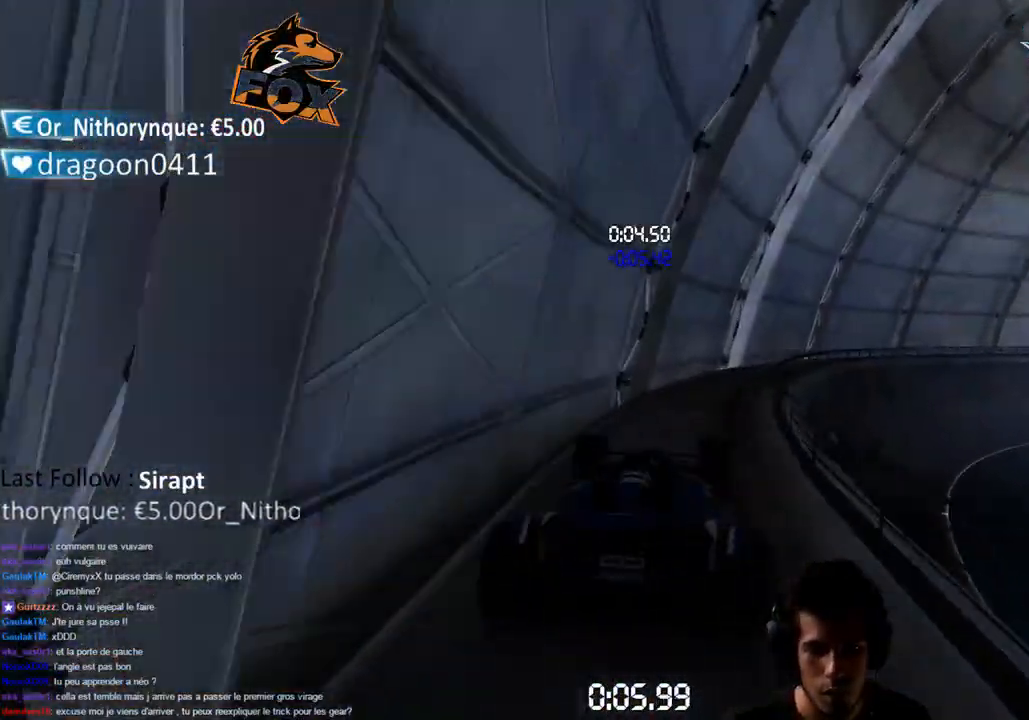
{"buttons": ["CROSS"], "left_stick": "left", "right_stick": "center", "events": [[67, "left_stick", "up-right"], [267, "left_stick", "center"], [467, "left_stick", "left"]]}
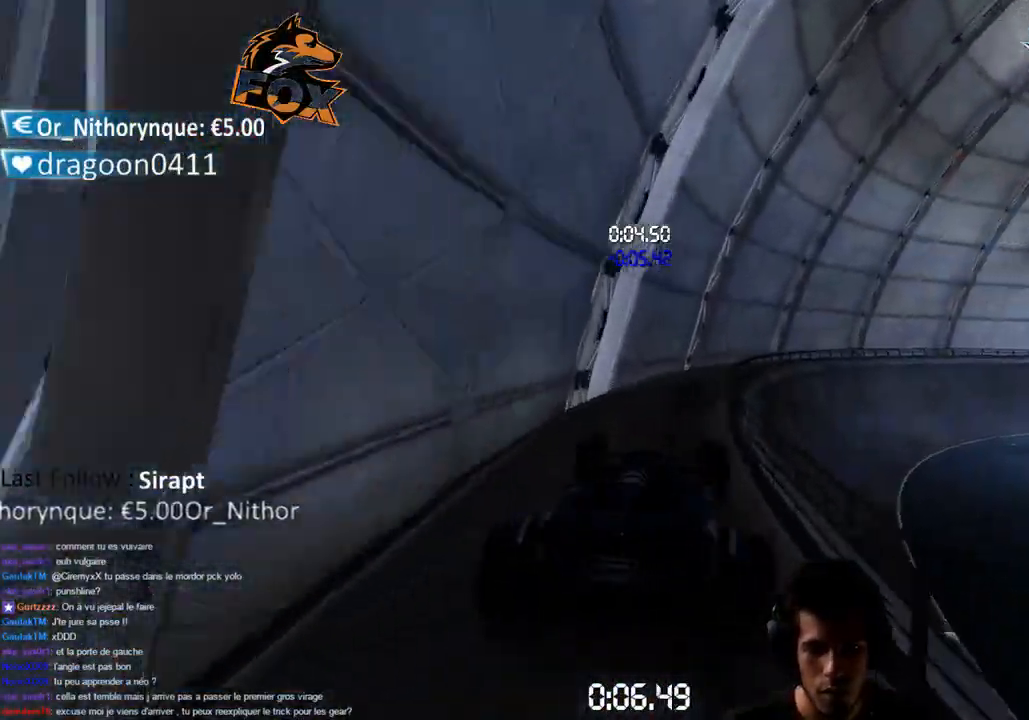
{"buttons": ["CROSS"], "left_stick": "right", "right_stick": "center", "events": [[100, "left_stick", "center"], [167, "left_stick", "right"], [267, "left_stick", "center"], [450, "left_stick", "right"]]}
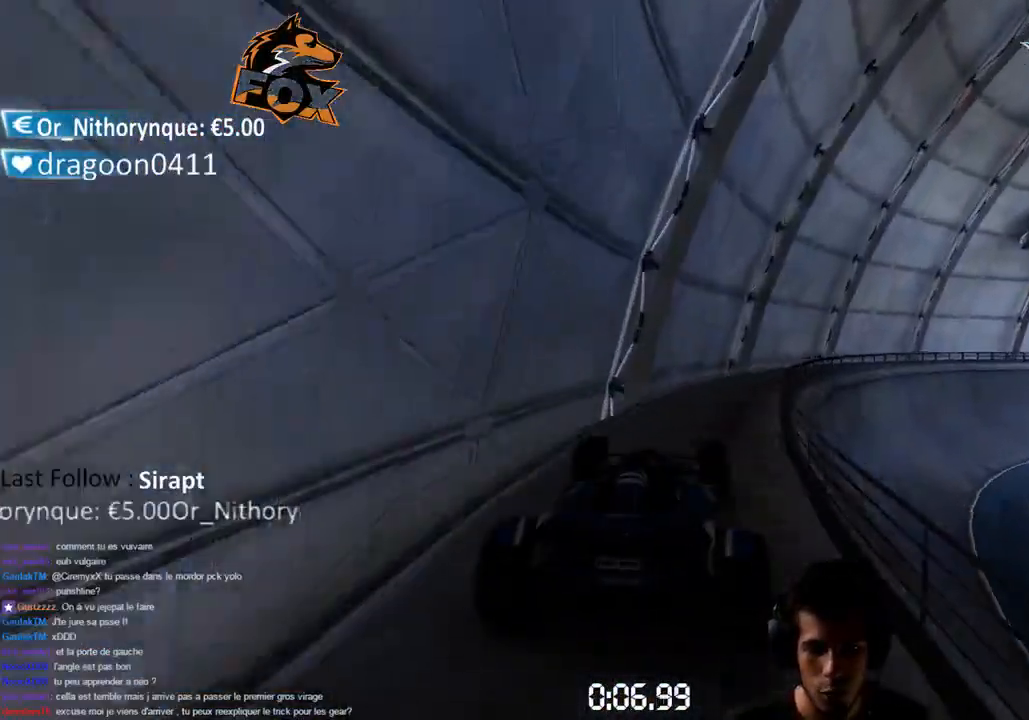
{"buttons": ["CROSS"], "left_stick": "center", "right_stick": "center", "events": [[33, "left_stick", "center"], [133, "left_stick", "right"], [400, "left_stick", "center"]]}
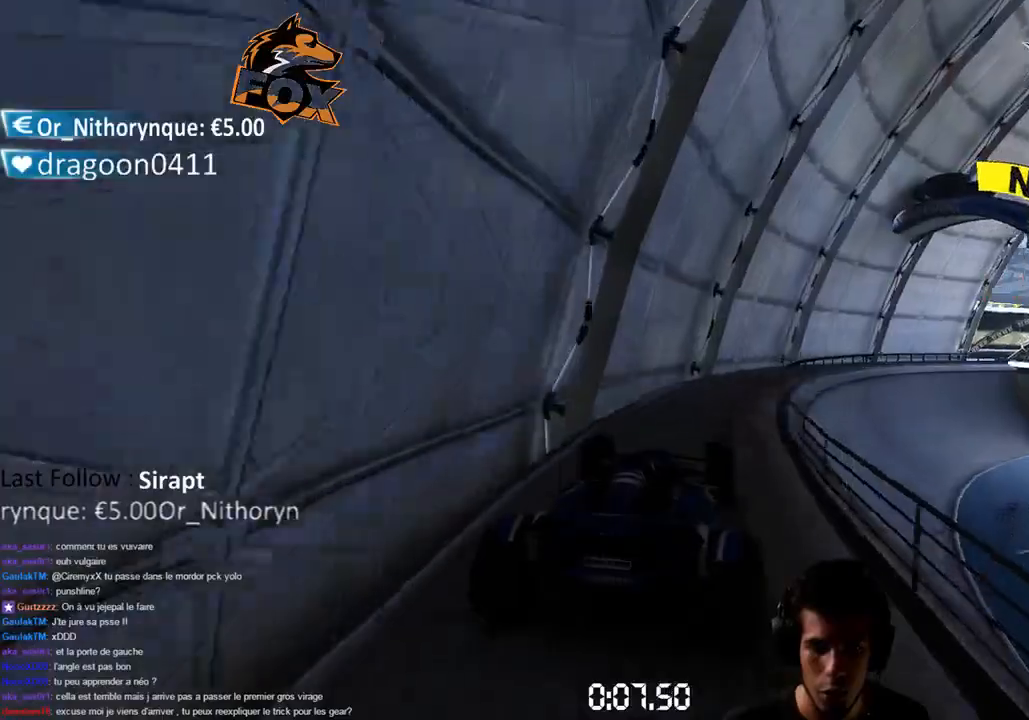
{"buttons": ["CROSS"], "left_stick": "right", "right_stick": "center", "events": [[50, "left_stick", "right"], [200, "left_stick", "center"], [300, "left_stick", "right"], [450, "left_stick", "center"], [500, "left_stick", "right"]]}
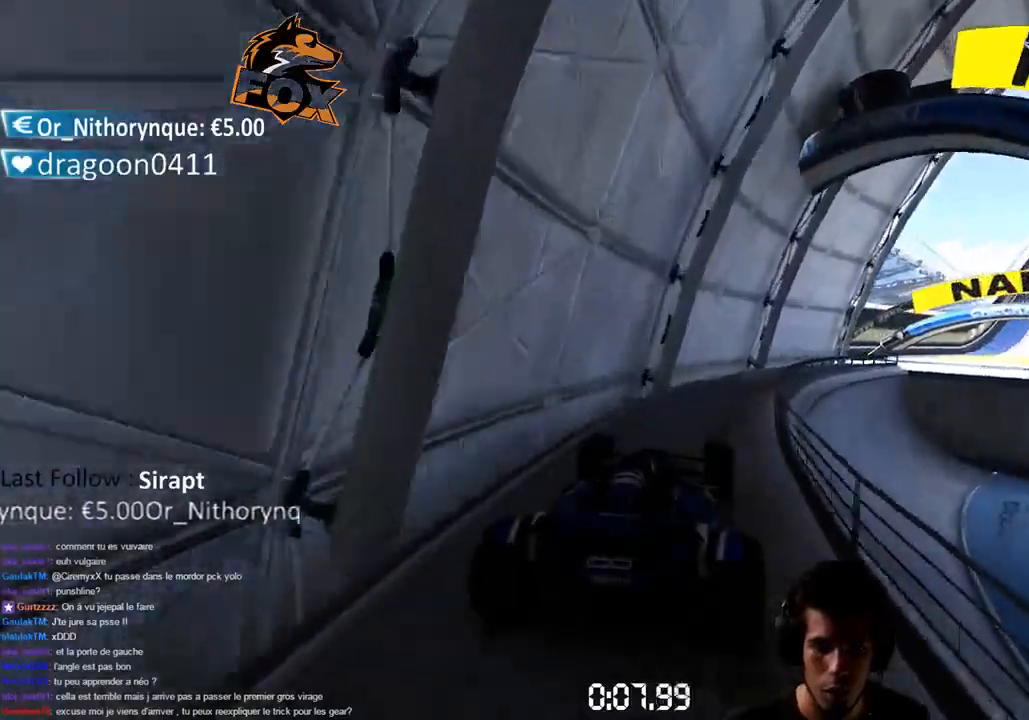
{"buttons": ["CROSS"], "left_stick": "up-right", "right_stick": "center", "events": [[150, "left_stick", "up-right"]]}
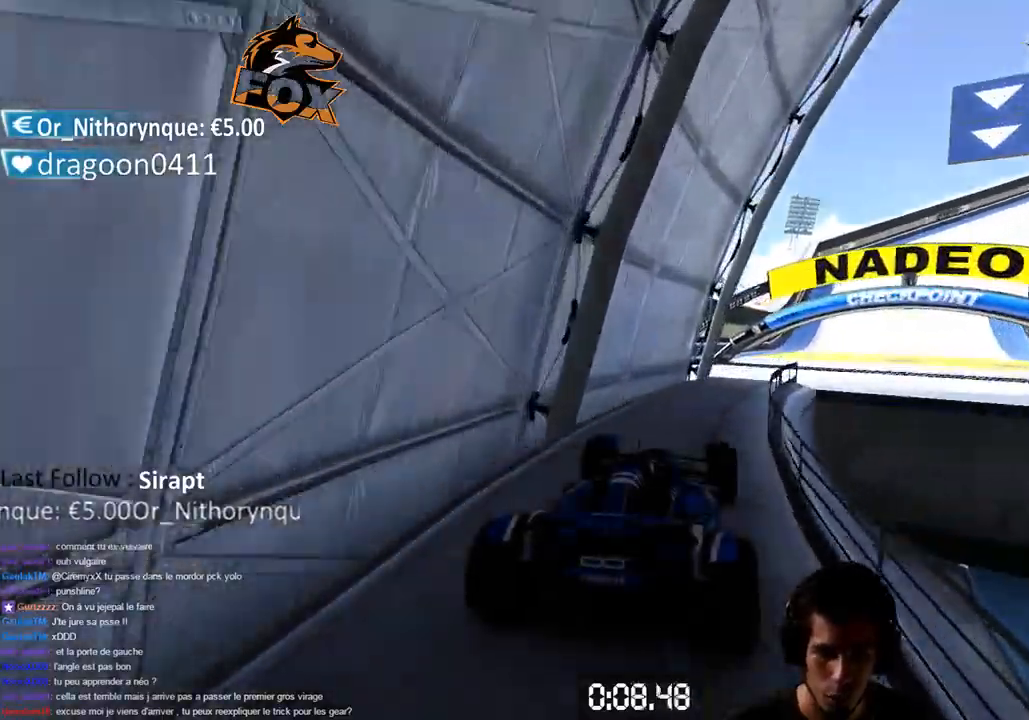
{"buttons": ["CROSS"], "left_stick": "center", "right_stick": "right", "events": [[167, "left_stick", "center"], [483, "right_stick", "right"]]}
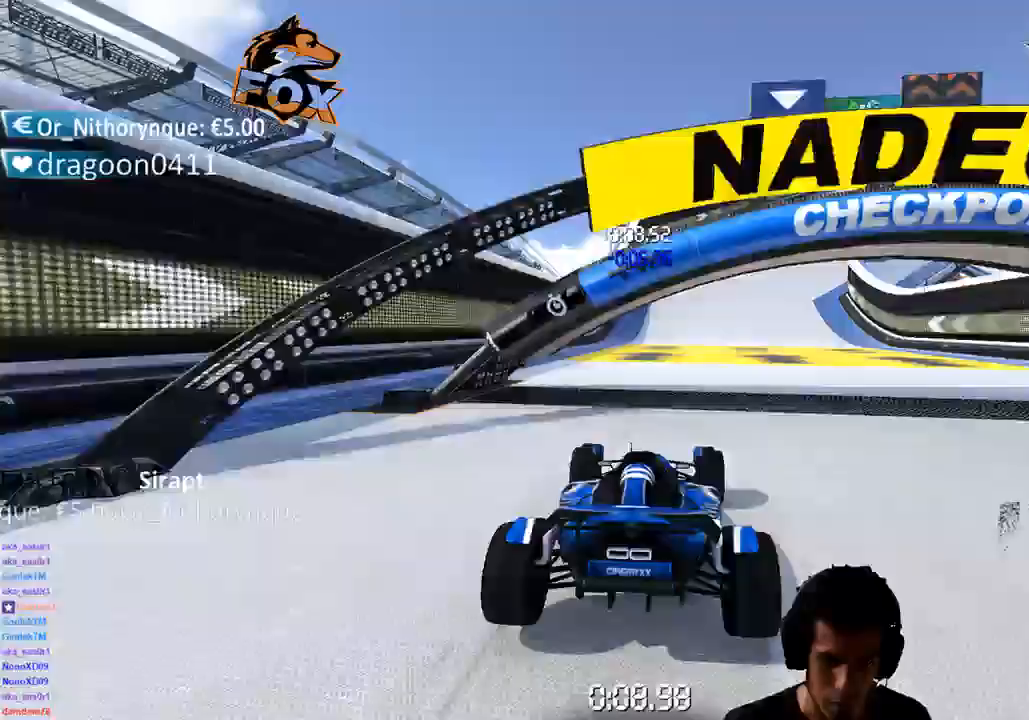
{"buttons": ["CROSS"], "left_stick": "center", "right_stick": "right", "events": [[83, "left_stick", "up-right"], [350, "left_stick", "right"], [483, "left_stick", "center"]]}
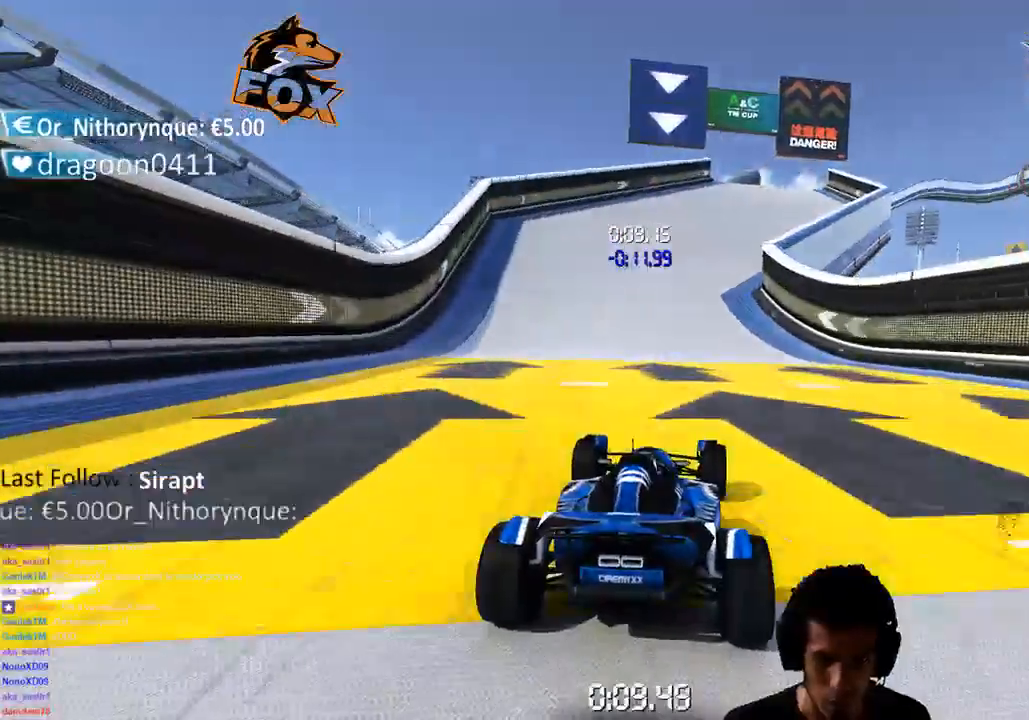
{"buttons": ["CROSS"], "left_stick": "center", "right_stick": "right", "events": []}
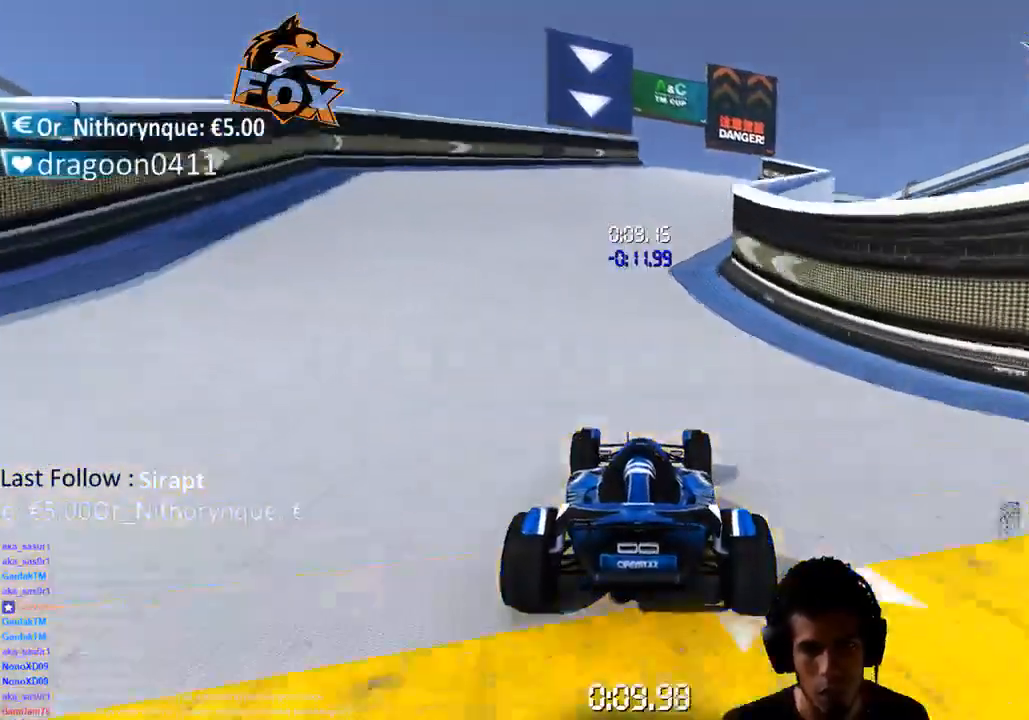
{"buttons": ["CROSS"], "left_stick": "center", "right_stick": "center", "events": [[33, "left_stick", "up-right"], [250, "left_stick", "center"], [417, "right_stick", "center"]]}
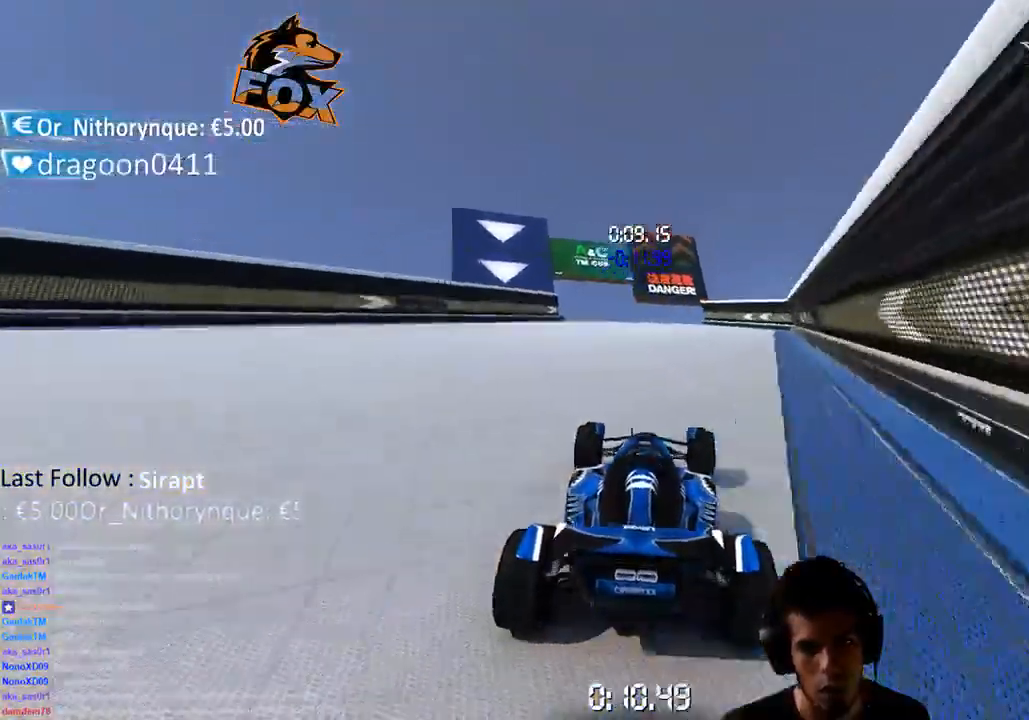
{"buttons": ["CROSS"], "left_stick": "left", "right_stick": "center", "events": [[333, "left_stick", "left"]]}
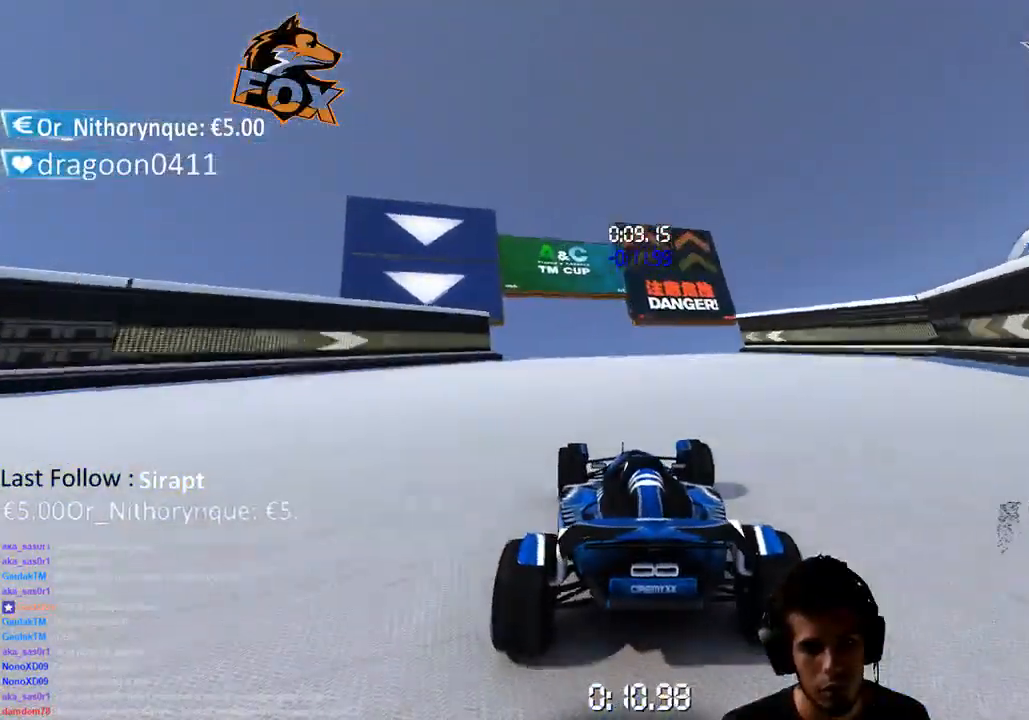
{"buttons": ["CROSS"], "left_stick": "center", "right_stick": "center", "events": [[67, "left_stick", "center"], [117, "left_stick", "left"], [383, "left_stick", "center"]]}
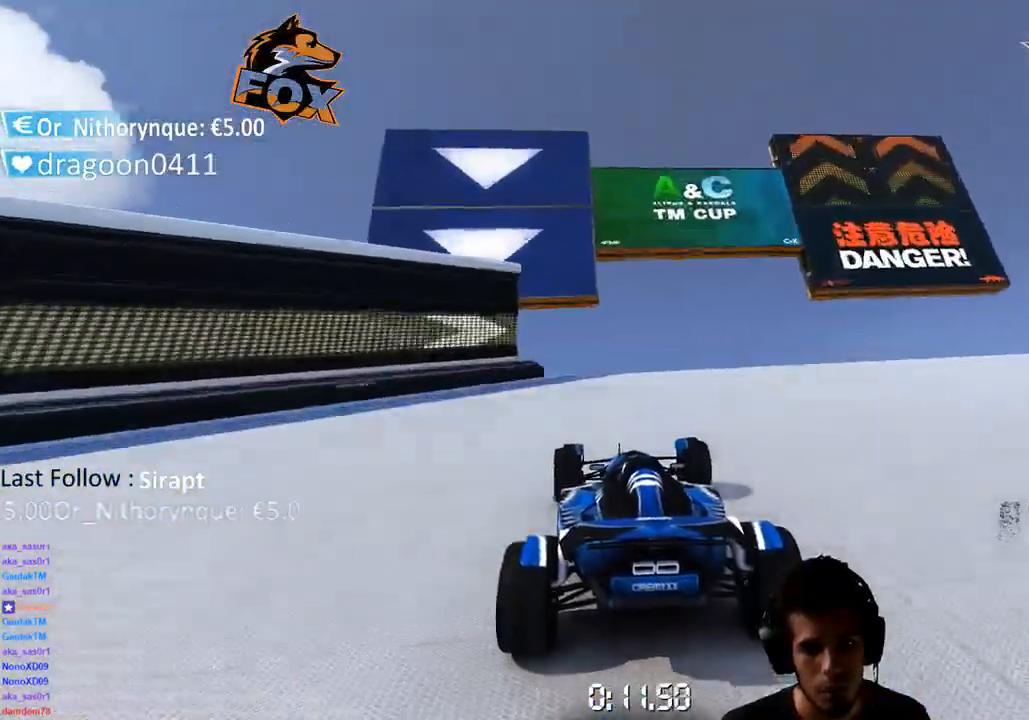
{"buttons": ["CROSS"], "left_stick": "up-right", "right_stick": "center", "events": [[17, "left_stick", "left"], [117, "left_stick", "center"], [483, "left_stick", "up-right"]]}
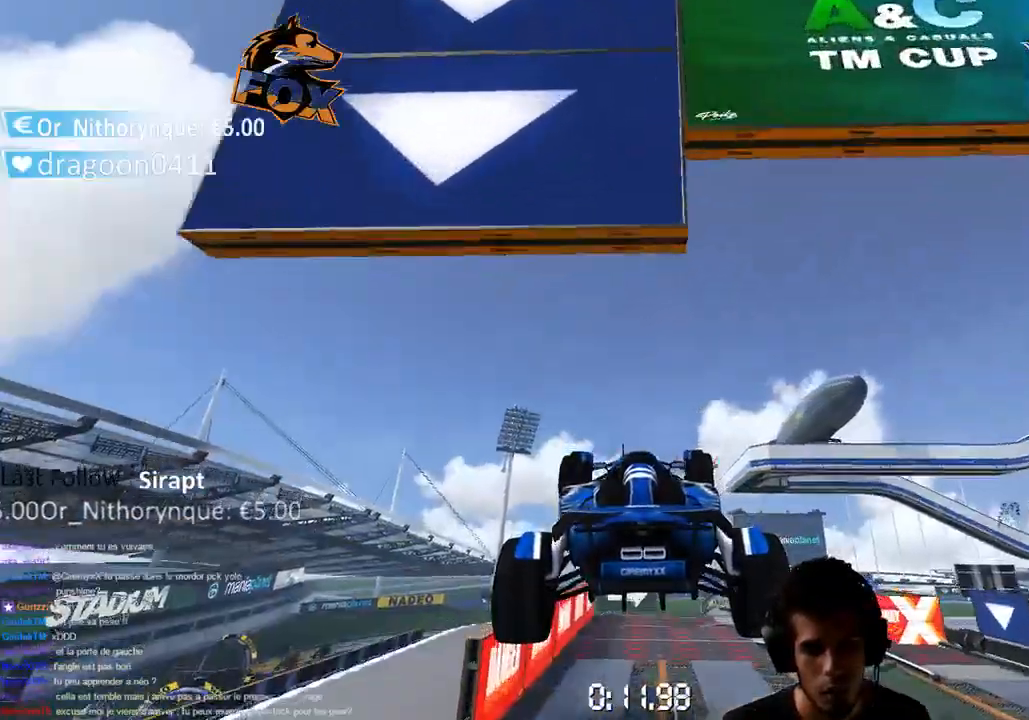
{"buttons": ["CROSS"], "left_stick": "right", "right_stick": "center", "events": [[17, "left_stick", "right"]]}
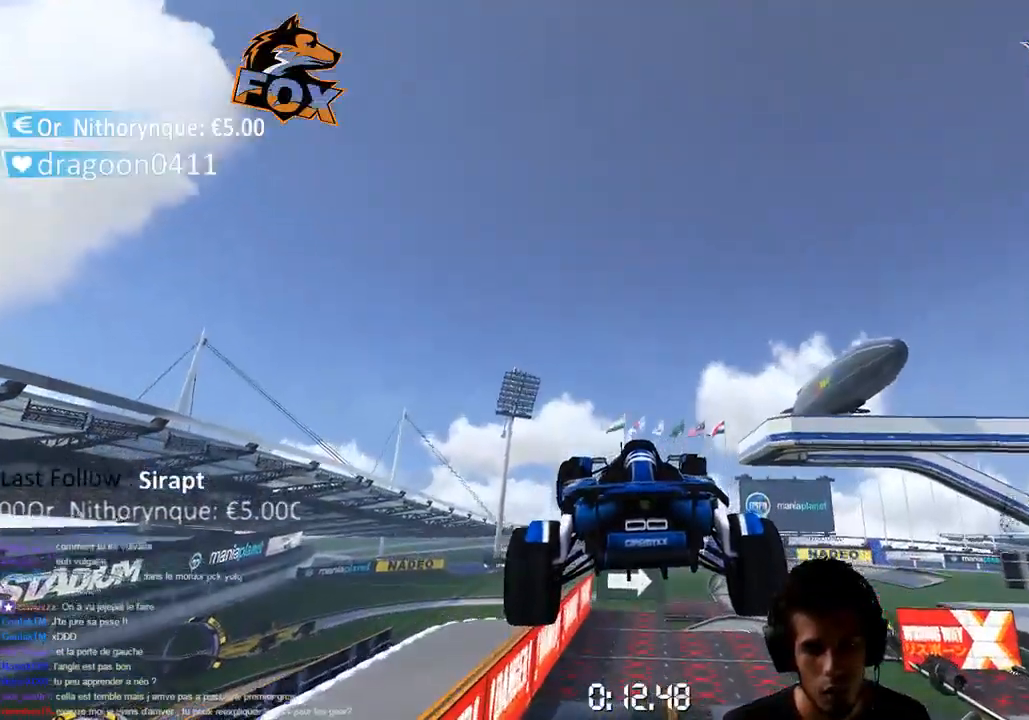
{"buttons": ["CROSS"], "left_stick": "right", "right_stick": "center", "events": []}
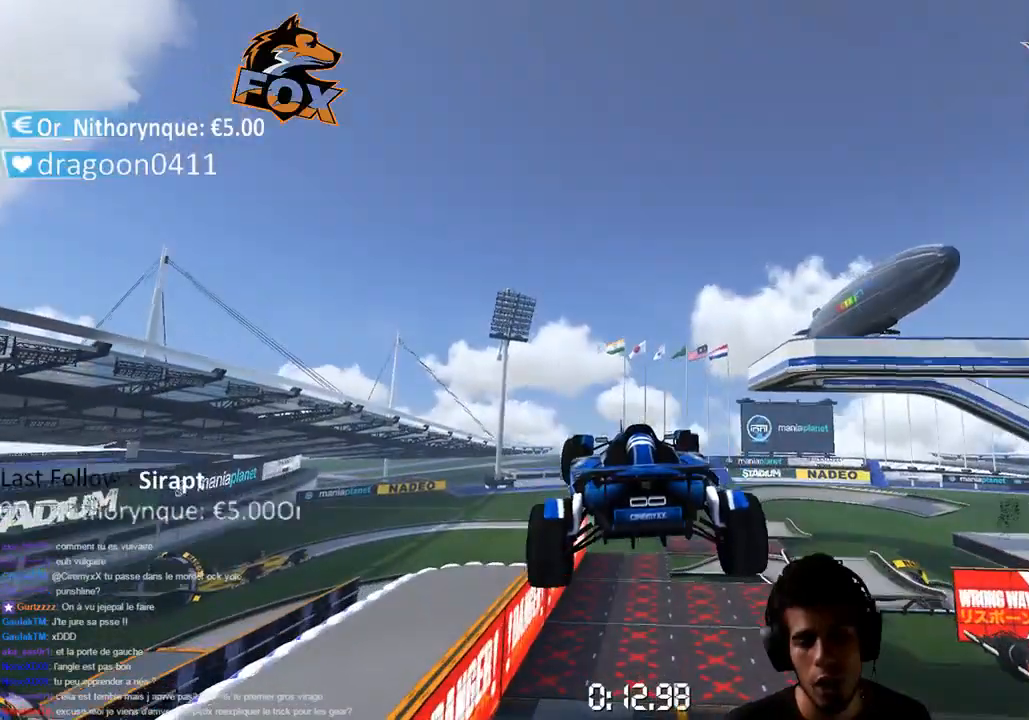
{"buttons": ["CROSS"], "left_stick": "right", "right_stick": "center", "events": []}
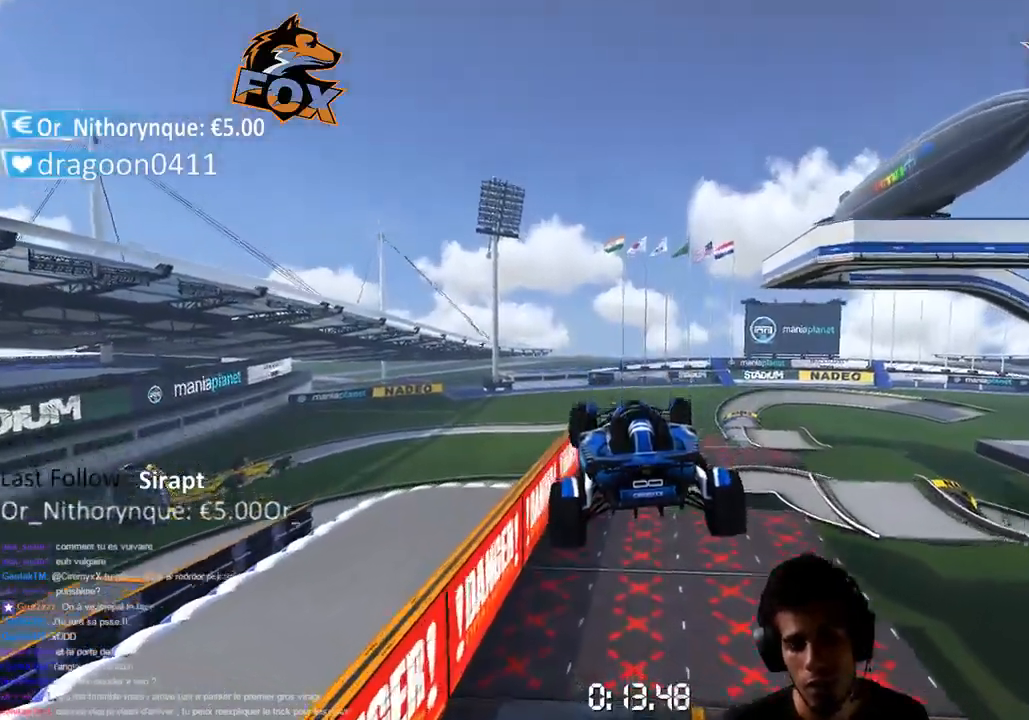
{"buttons": ["CROSS"], "left_stick": "right", "right_stick": "center", "events": []}
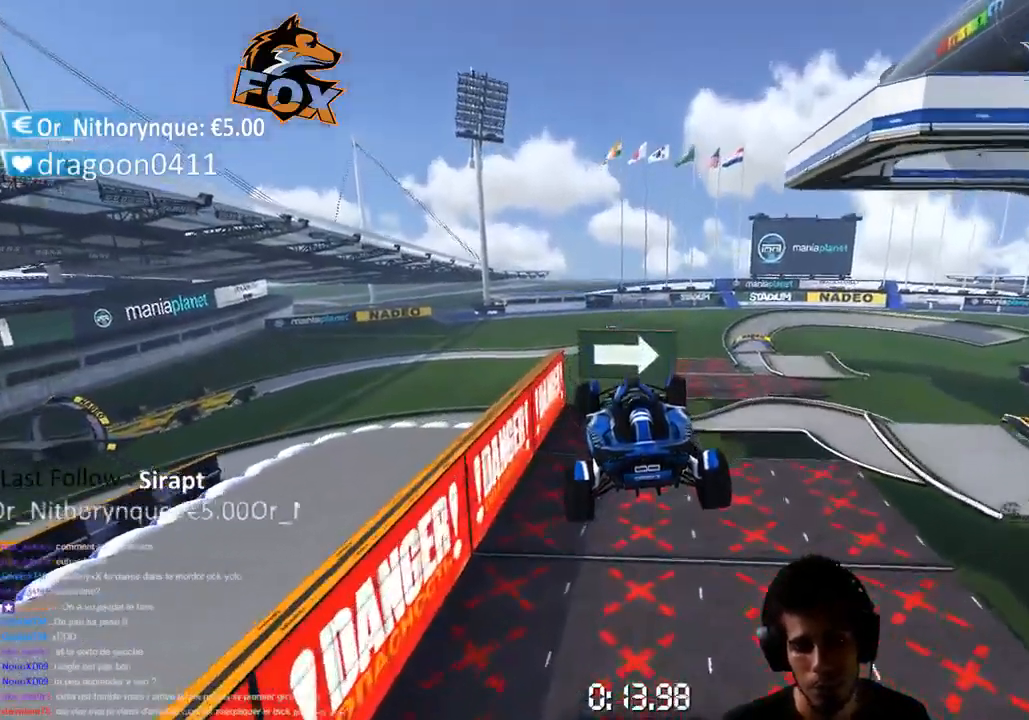
{"buttons": ["CROSS"], "left_stick": "center", "right_stick": "center", "events": [[233, "left_stick", "center"]]}
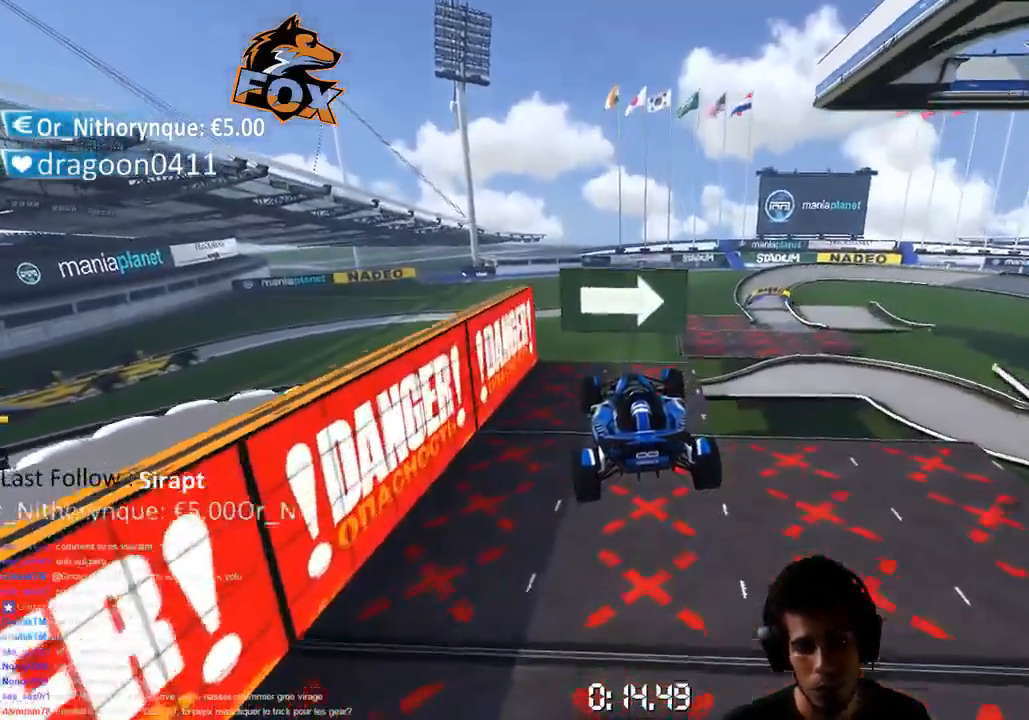
{"buttons": ["CROSS"], "left_stick": "right", "right_stick": "center", "events": [[350, "left_stick", "right"]]}